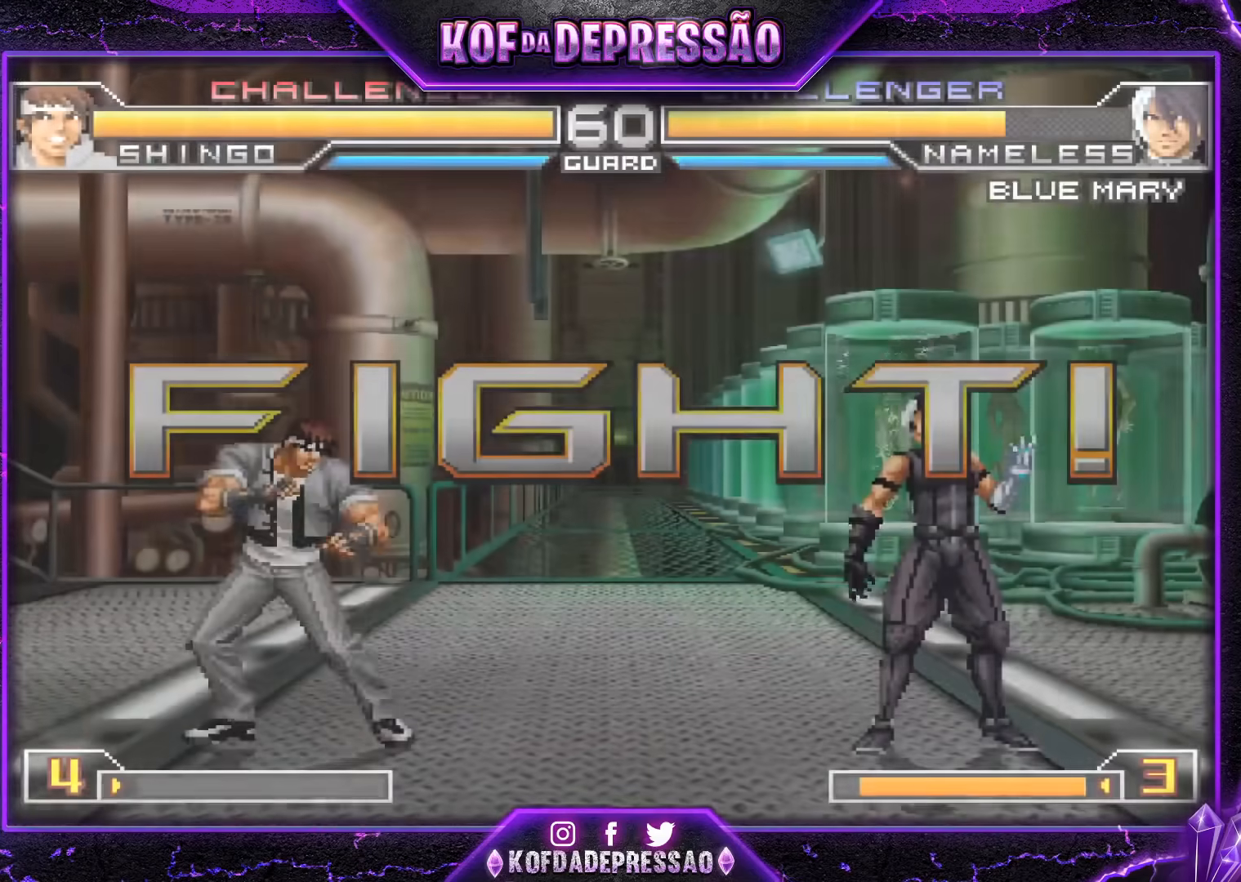
Gameplay with a controller (arcade stick); each line is a JSON object with the inputs held at the frame after it. "events" lists button and stick changes between this image and that frame as [ms after this image, input, new state], when the widget could be followed in between. Not read: L3 R3.
{"buttons": [], "left_stick": "right", "events": [[351, "left_stick", "right"], [417, "left_stick", "center"], [467, "left_stick", "right"]]}
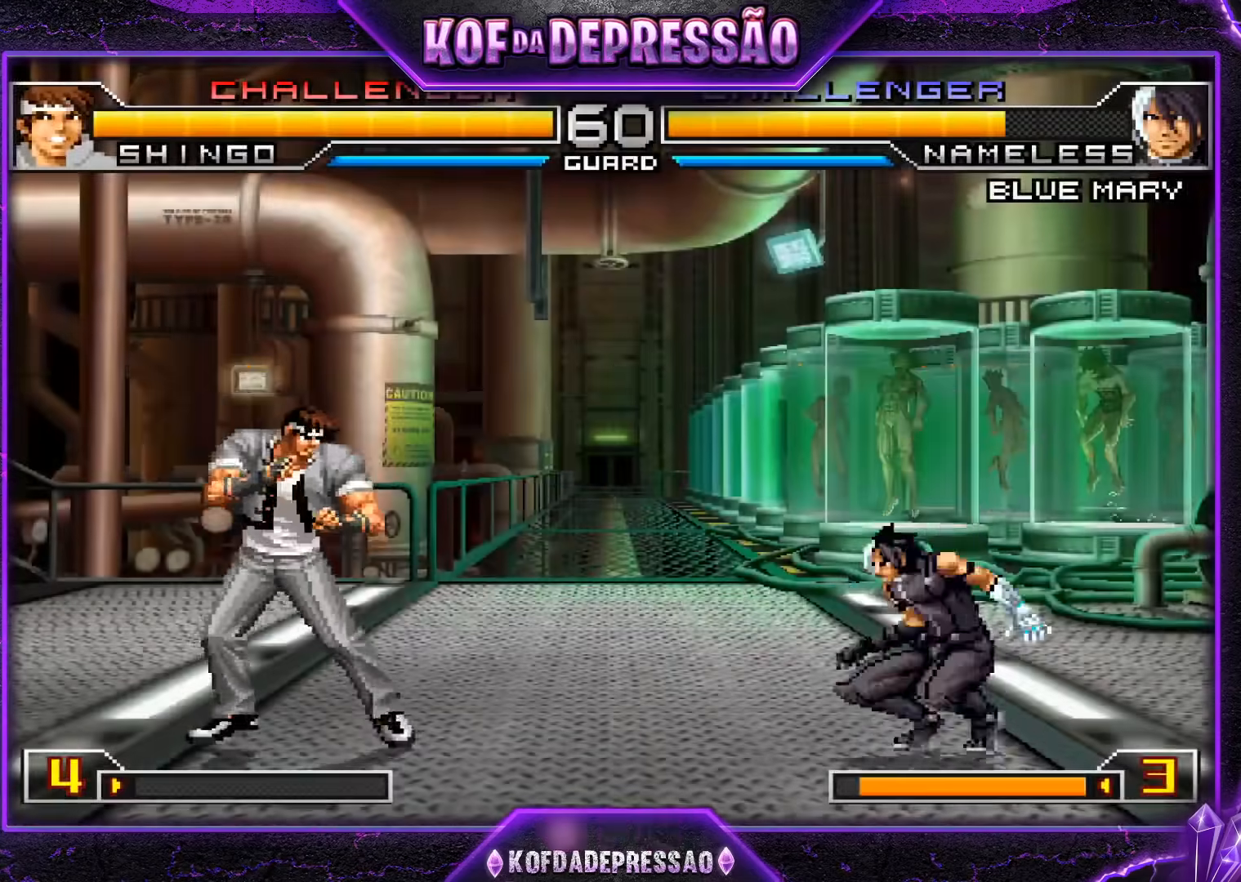
{"buttons": [], "left_stick": "down-right", "events": [[50, "SQUARE", "down"], [50, "TRIANGLE", "down"], [200, "TRIANGLE", "up"], [233, "SQUARE", "up"], [400, "left_stick", "center"], [484, "left_stick", "down-right"]]}
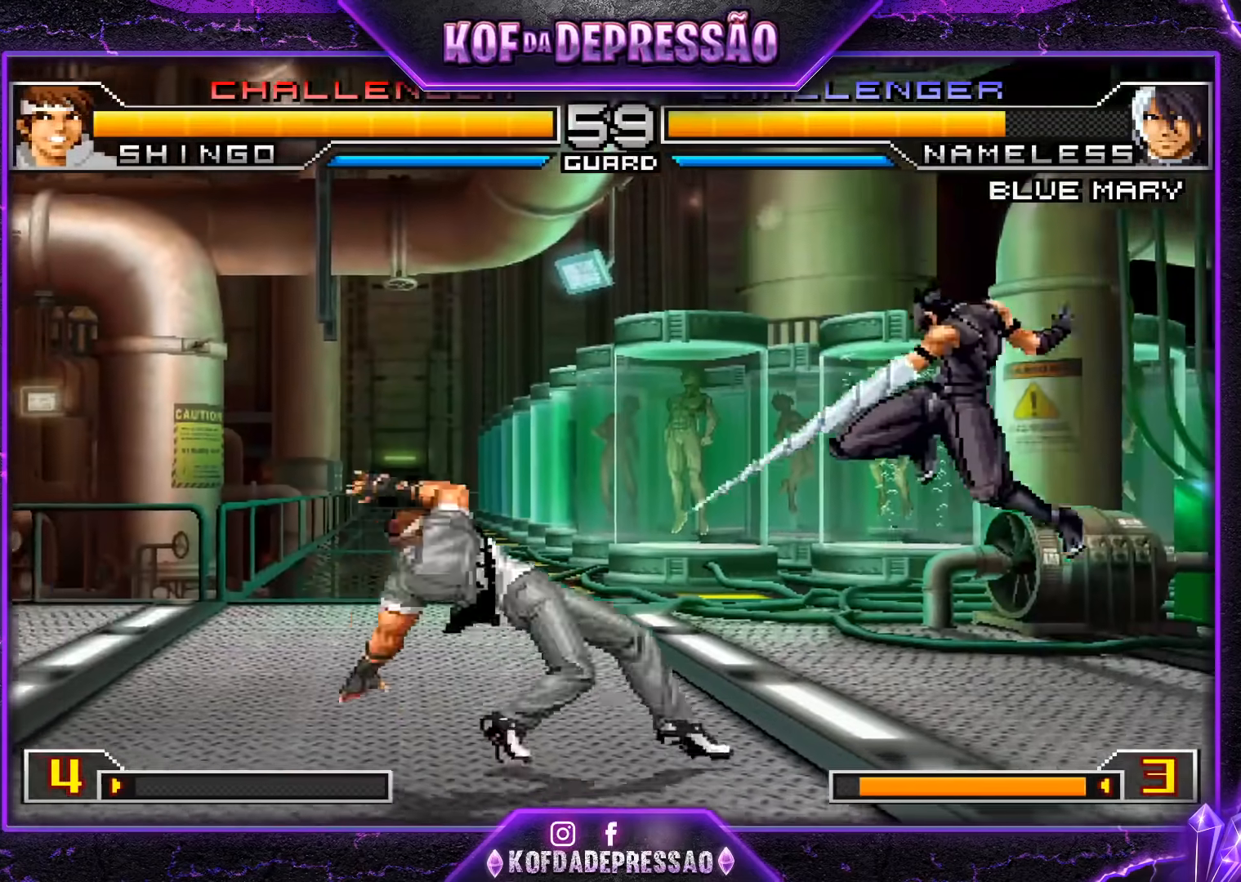
{"buttons": ["CROSS", "R1"], "left_stick": "up-right"}
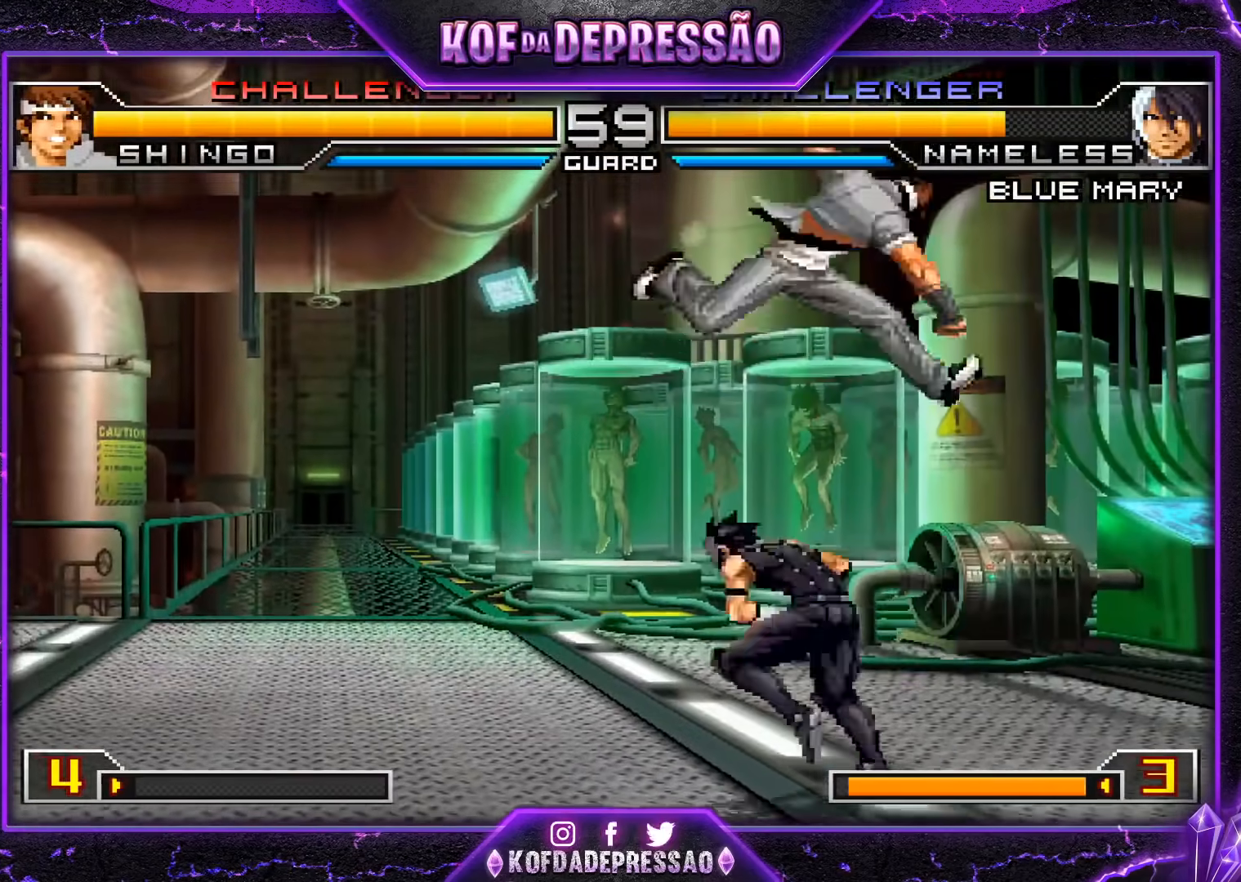
{"buttons": [], "left_stick": "center", "events": [[17, "CROSS", "up"], [33, "R1", "up"], [83, "left_stick", "center"], [200, "left_stick", "right"], [317, "left_stick", "up-left"], [400, "left_stick", "center"]]}
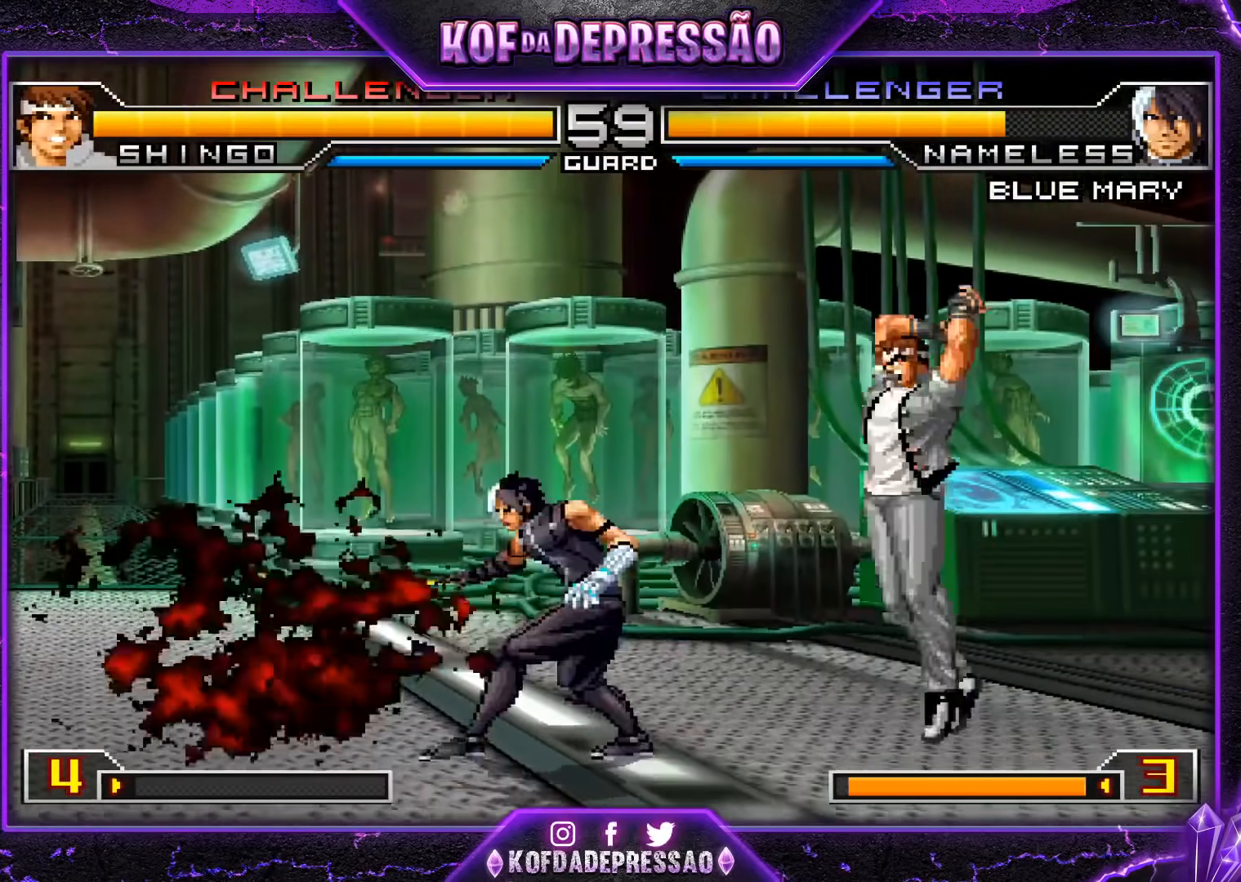
{"buttons": [], "left_stick": "up-left", "events": [[167, "TRIANGLE", "down"], [284, "TRIANGLE", "up"], [367, "left_stick", "down-right"], [501, "left_stick", "up-left"]]}
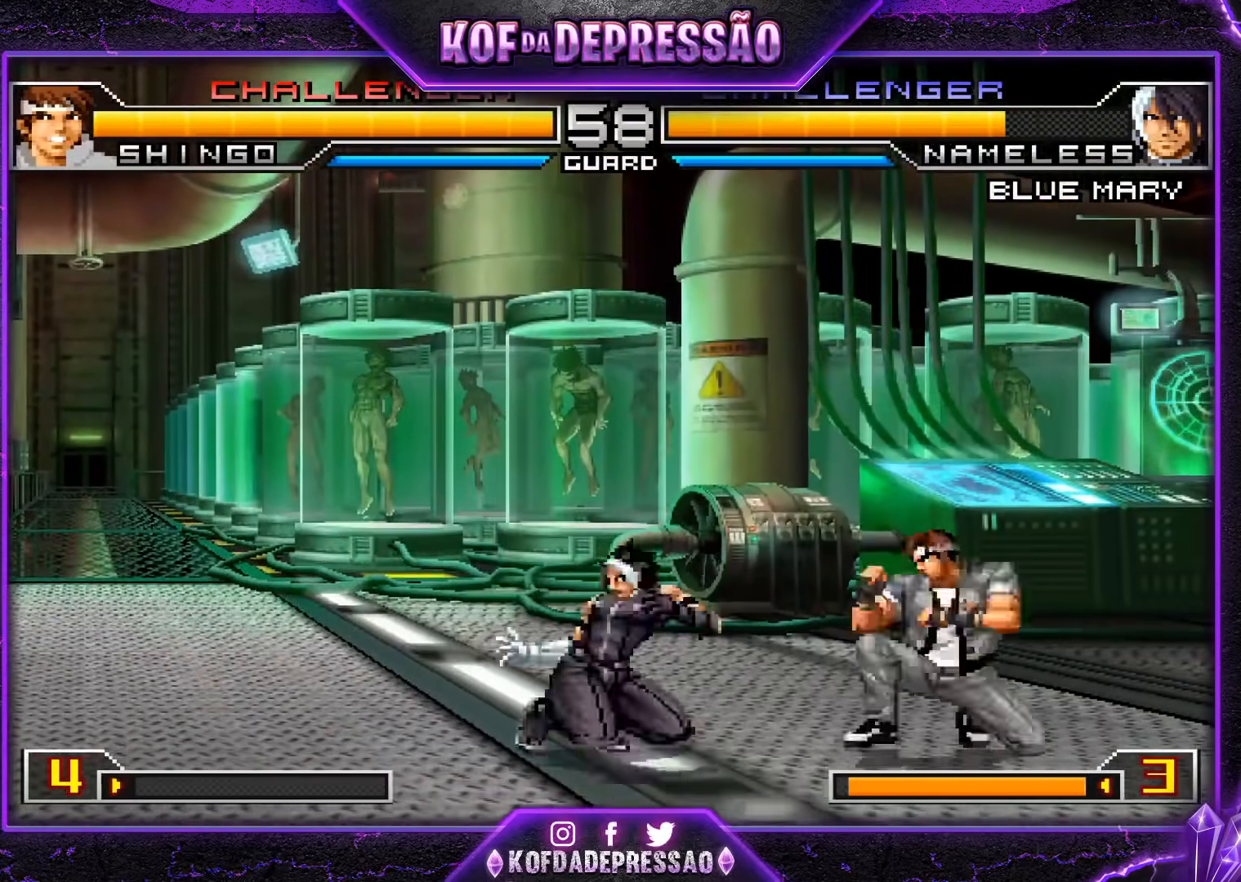
{"buttons": [], "left_stick": "down-right", "events": [[83, "left_stick", "center"], [200, "CROSS", "down"], [200, "R1", "down"], [267, "left_stick", "down-right"], [317, "CROSS", "up"], [317, "R1", "up"]]}
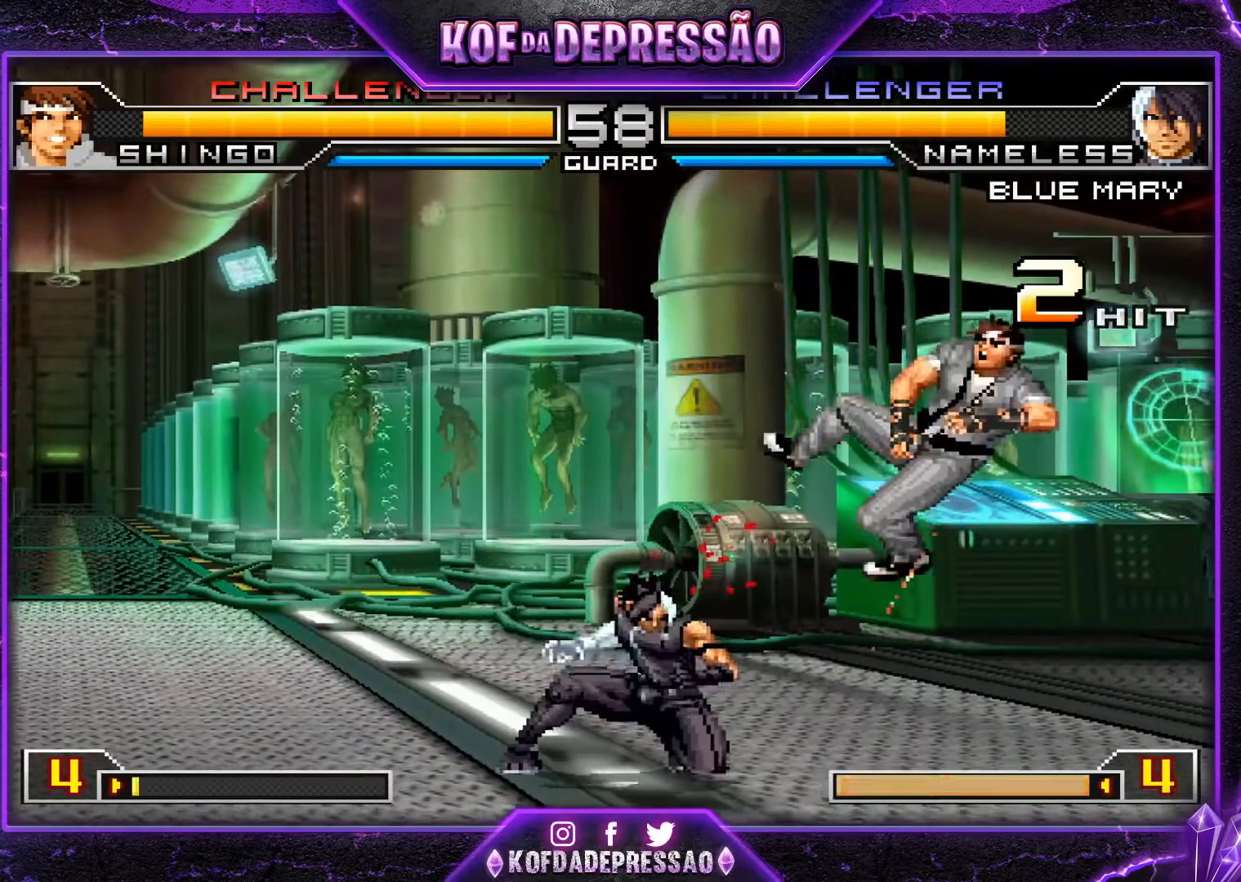
{"buttons": [], "left_stick": "center", "events": [[134, "left_stick", "center"]]}
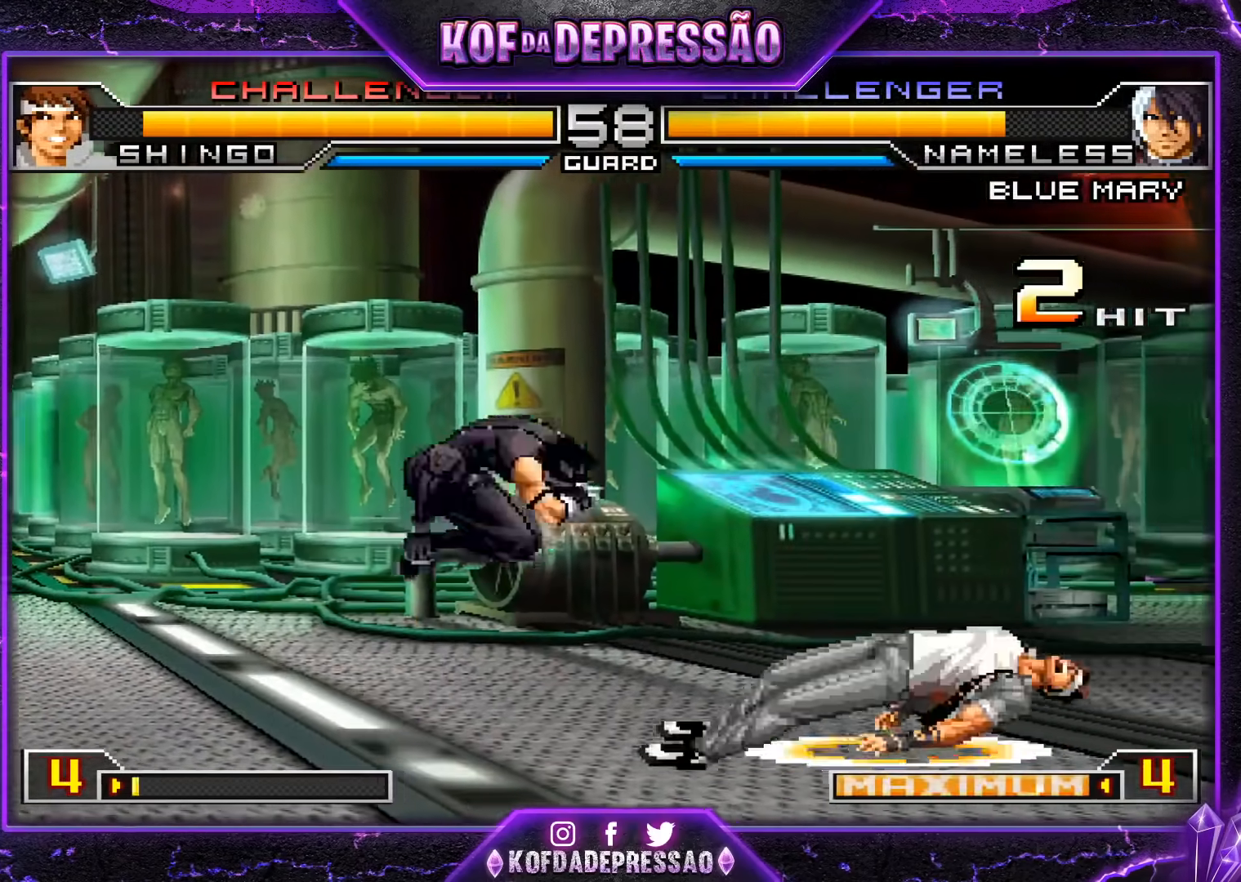
{"buttons": [], "left_stick": "down-right", "events": [[450, "left_stick", "down-right"]]}
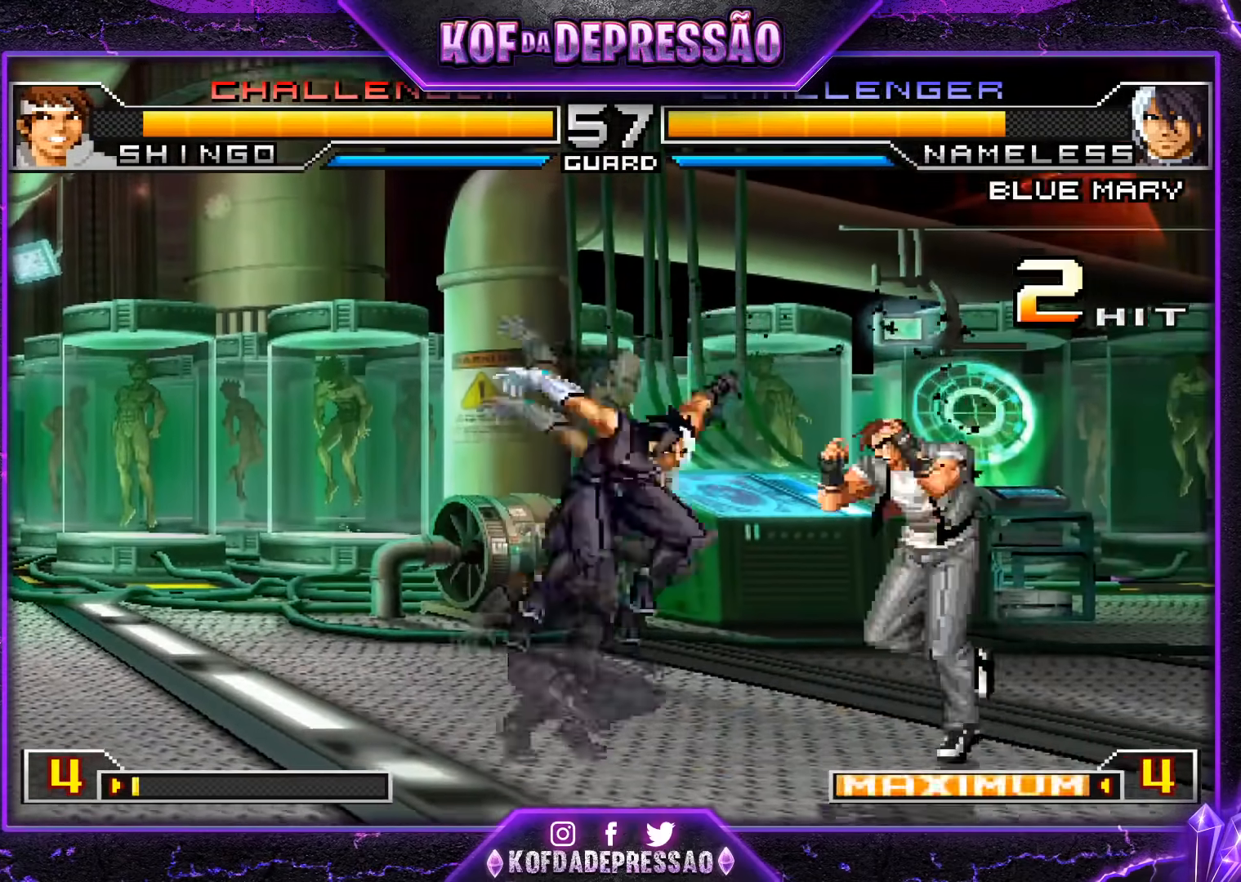
{"buttons": [], "left_stick": "left", "events": [[267, "left_stick", "right"], [451, "left_stick", "left"]]}
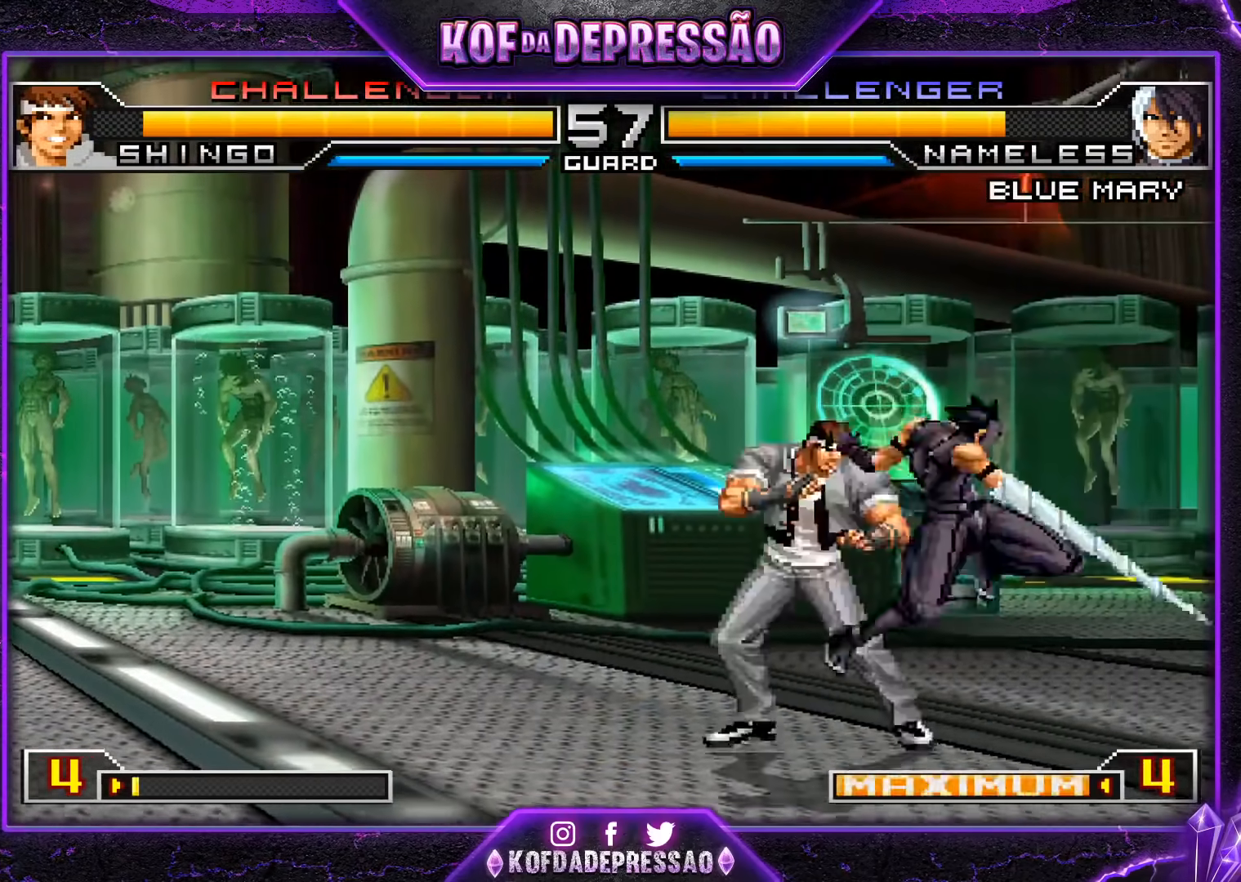
{"buttons": [], "left_stick": "down-left", "events": [[283, "left_stick", "down-left"]]}
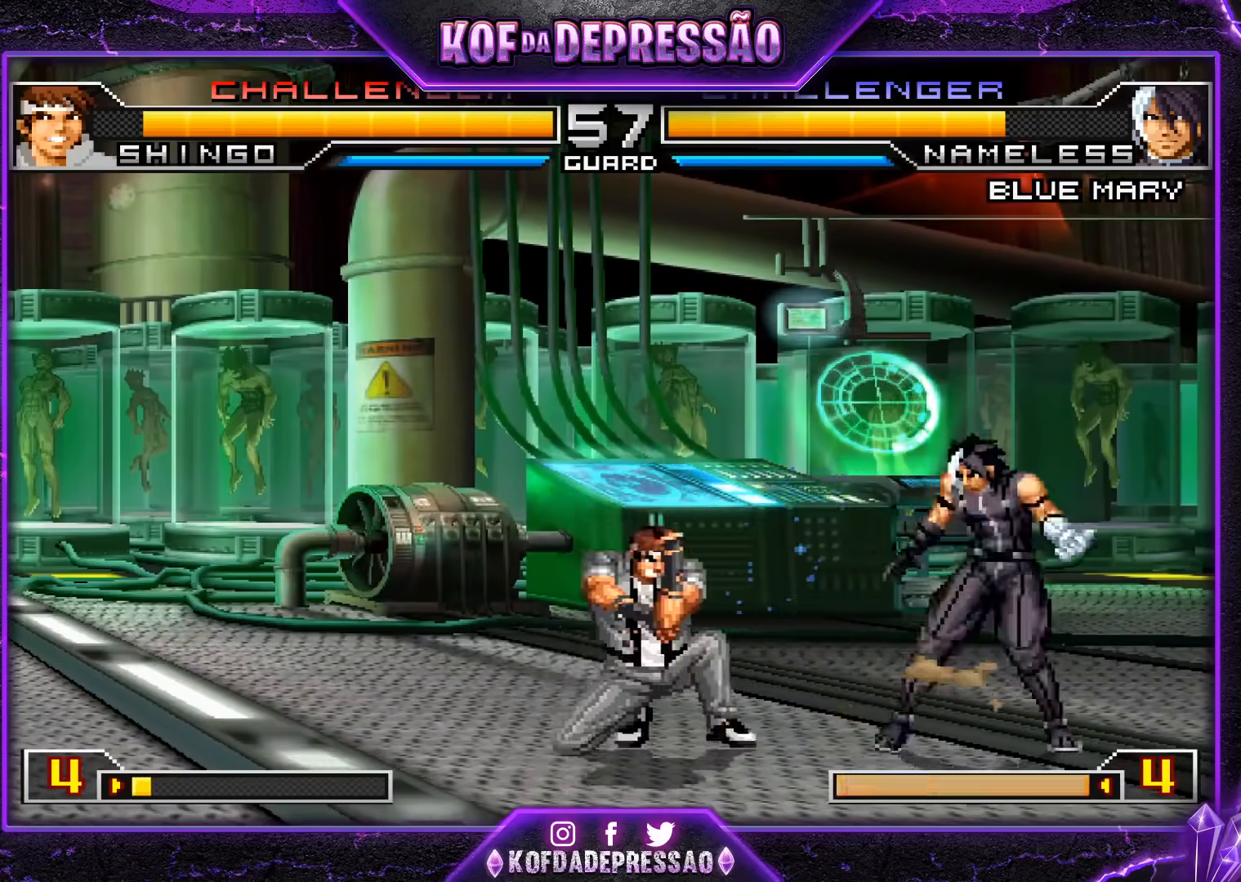
{"buttons": [], "left_stick": "down-left", "events": []}
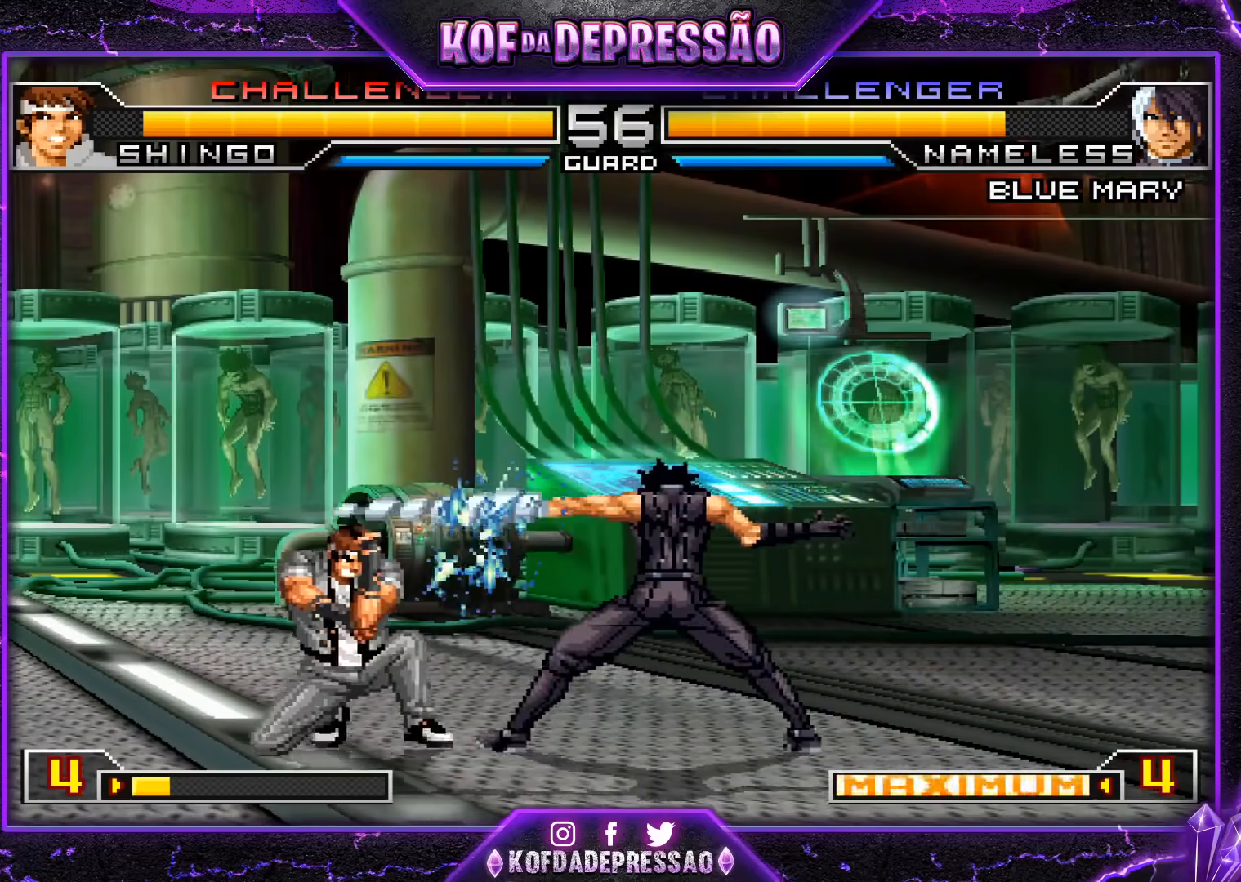
{"buttons": [], "left_stick": "left", "events": [[67, "left_stick", "center"], [150, "left_stick", "left"], [217, "left_stick", "center"], [267, "left_stick", "left"]]}
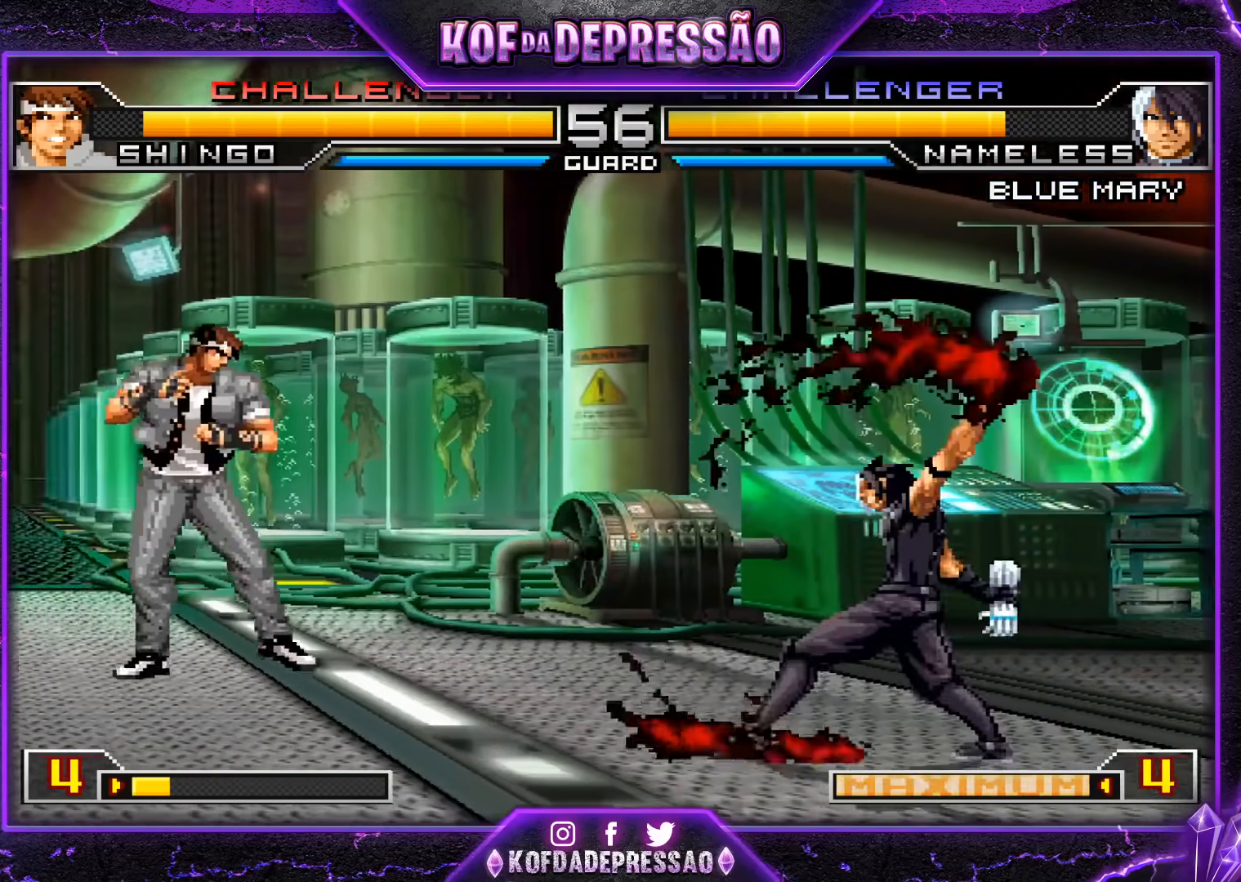
{"buttons": [], "left_stick": "center", "events": [[67, "left_stick", "center"], [134, "left_stick", "down-right"], [251, "left_stick", "up-right"], [317, "left_stick", "center"]]}
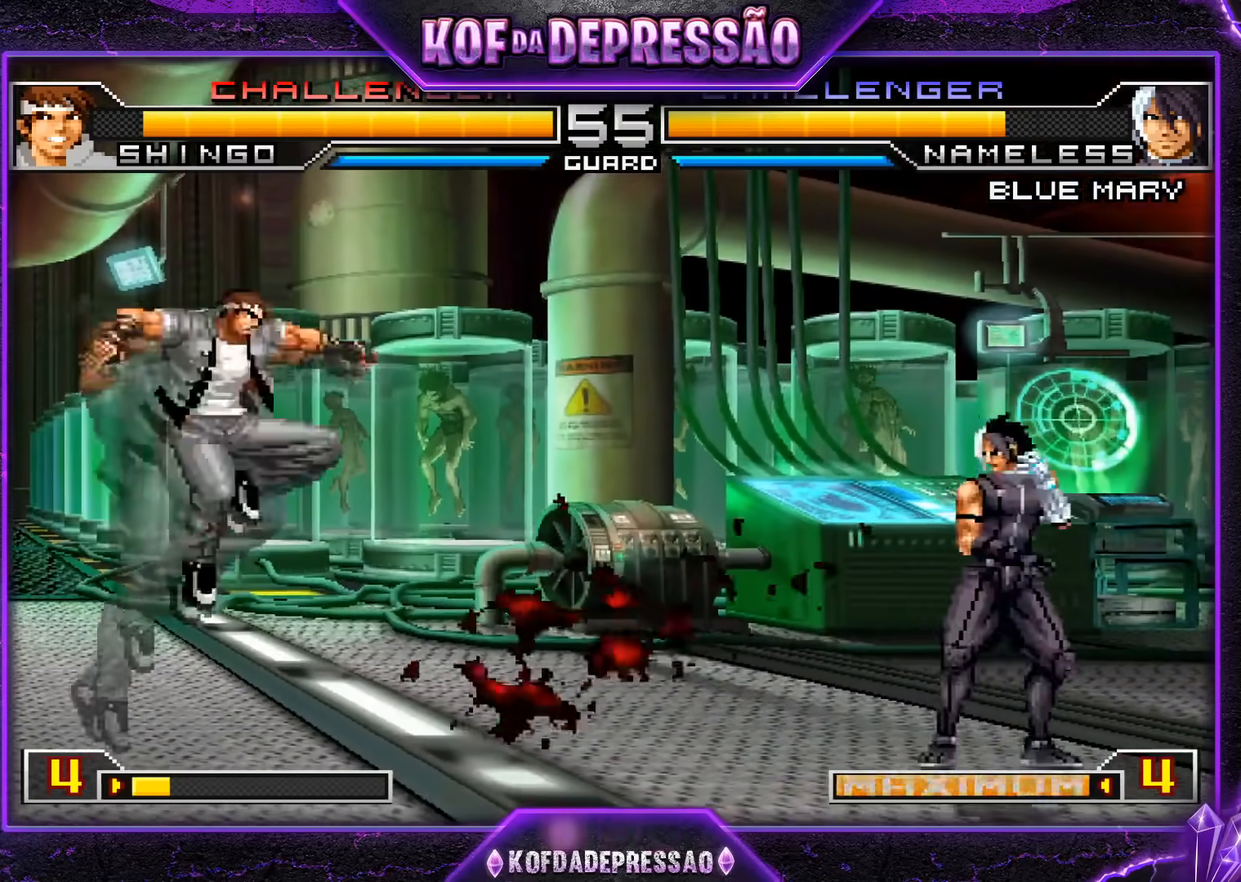
{"buttons": [], "left_stick": "left", "events": [[117, "CROSS", "down"], [117, "R1", "down"], [200, "CROSS", "up"], [217, "R1", "up"], [267, "left_stick", "left"]]}
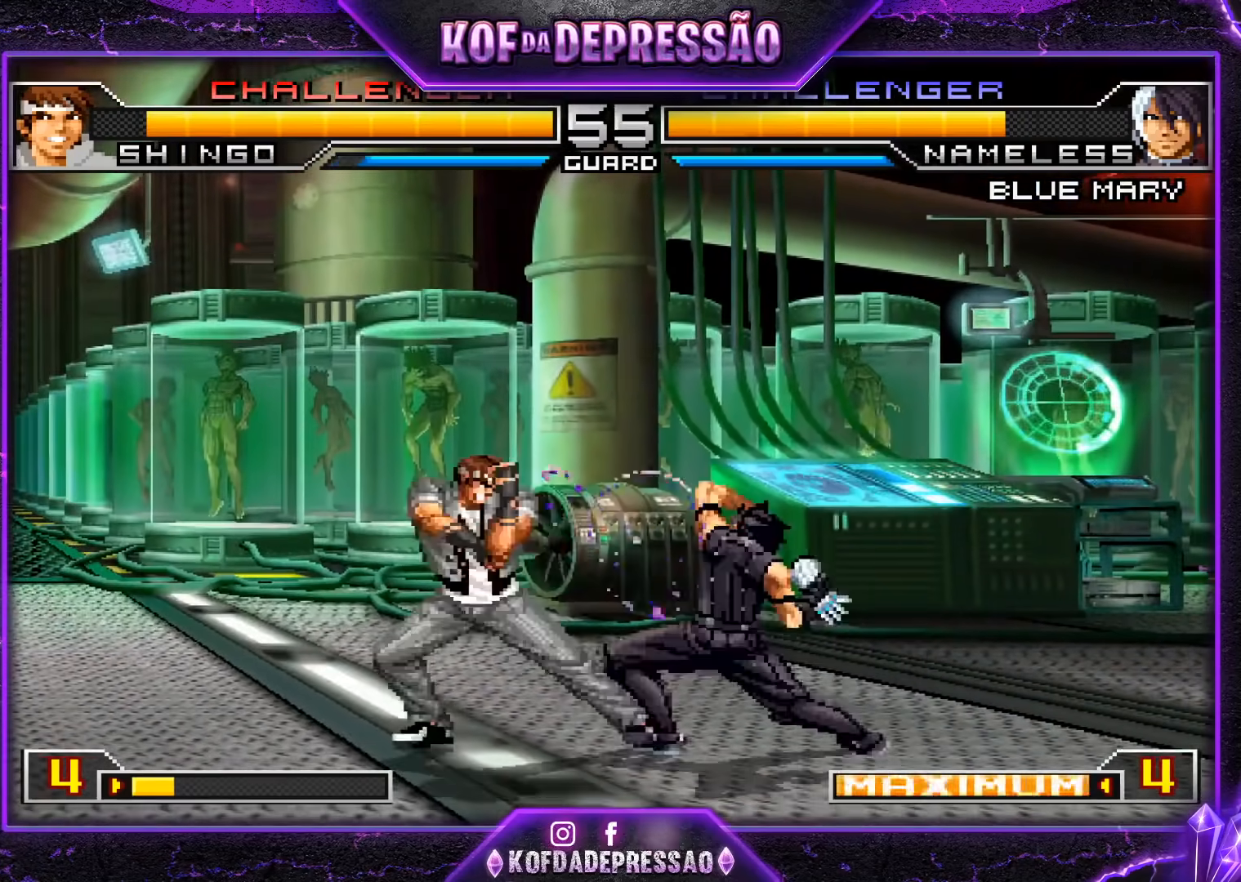
{"buttons": [], "left_stick": "right", "events": [[267, "left_stick", "right"], [317, "left_stick", "center"], [367, "left_stick", "right"]]}
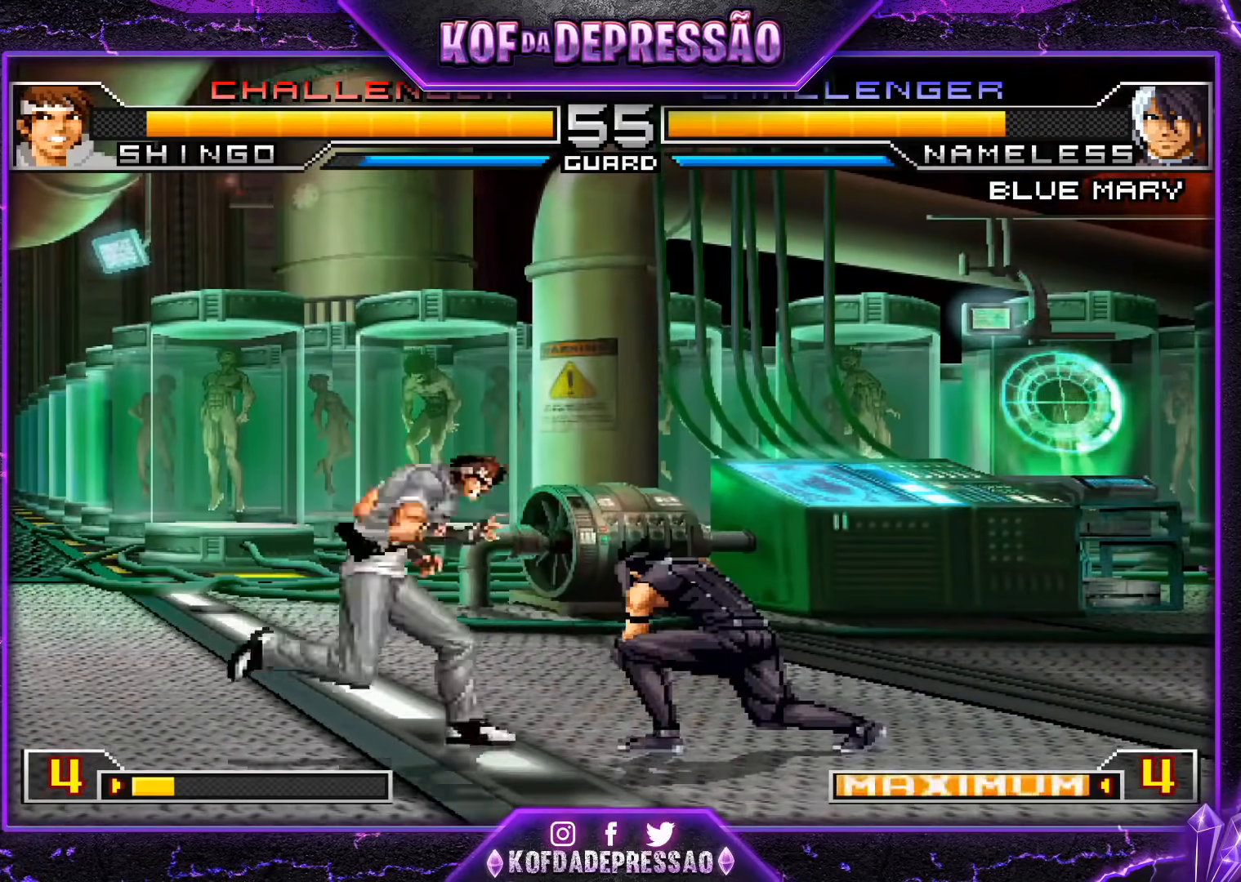
{"buttons": [], "left_stick": "right", "events": [[150, "R1", "down"], [217, "R1", "up"], [317, "R1", "down"], [317, "TRIANGLE", "down"], [384, "TRIANGLE", "up"], [417, "R1", "up"]]}
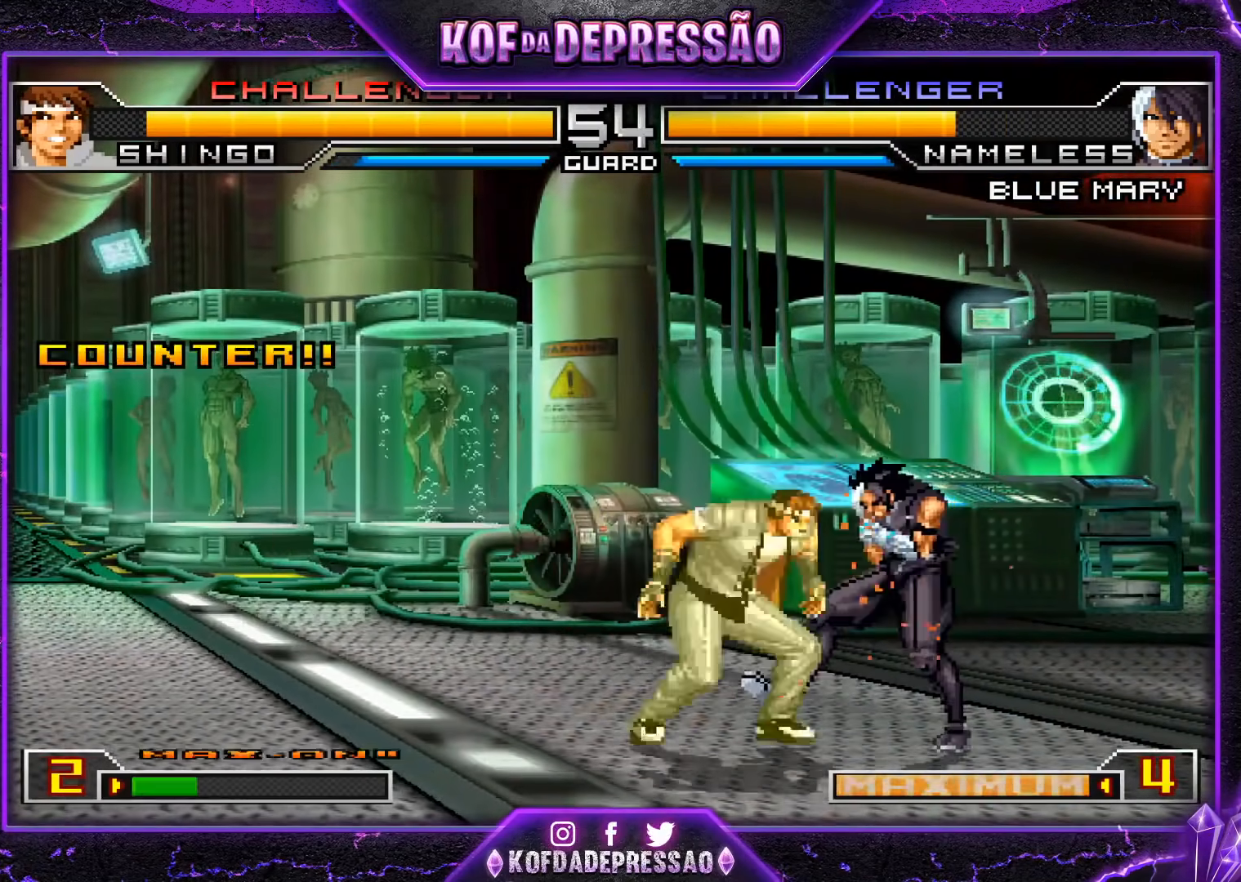
{"buttons": ["TRIANGLE"], "left_stick": "right", "events": [[100, "R1", "down"], [184, "R1", "up"], [301, "TRIANGLE", "down"]]}
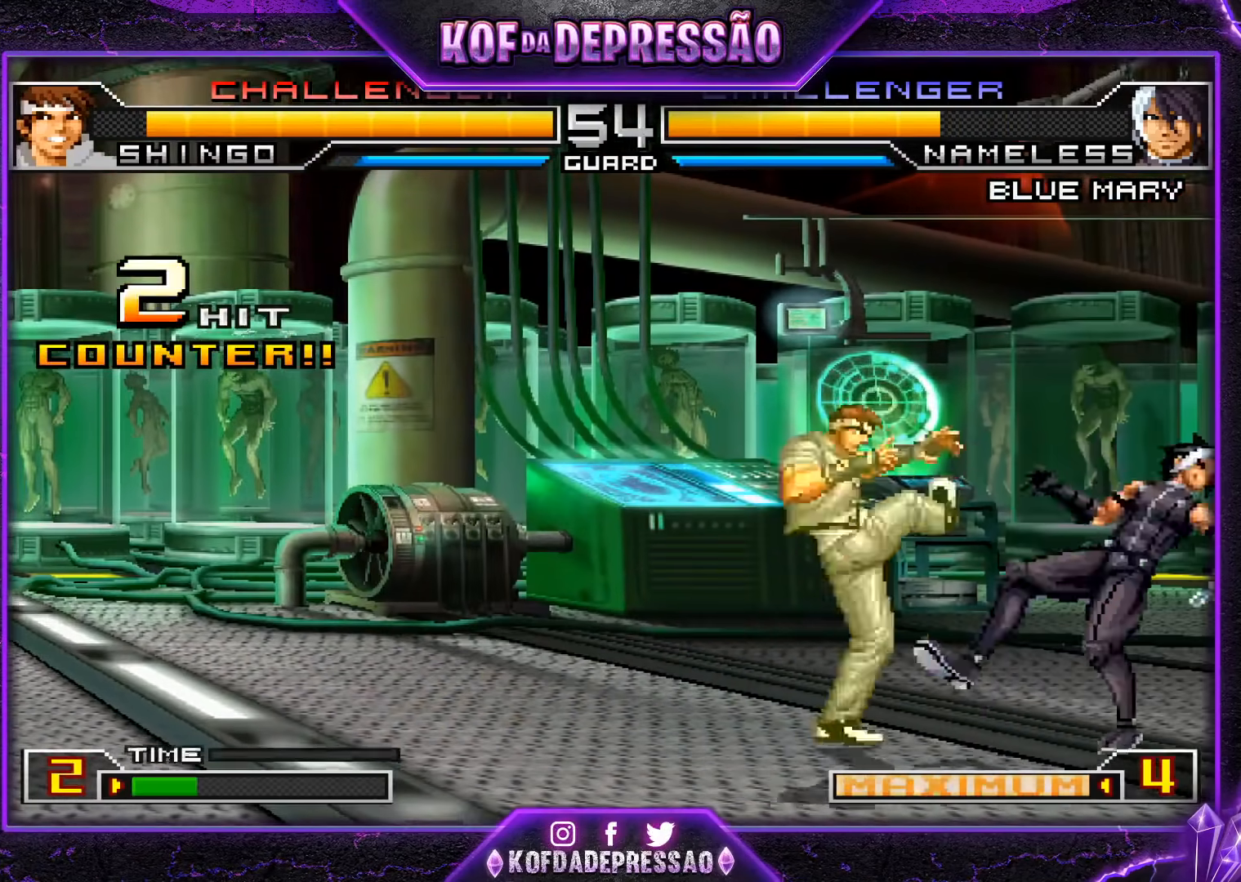
{"buttons": [], "left_stick": "down", "events": [[33, "TRIANGLE", "up"], [50, "left_stick", "down"], [167, "left_stick", "left"], [233, "TRIANGLE", "down"], [434, "TRIANGLE", "up"], [484, "left_stick", "down"]]}
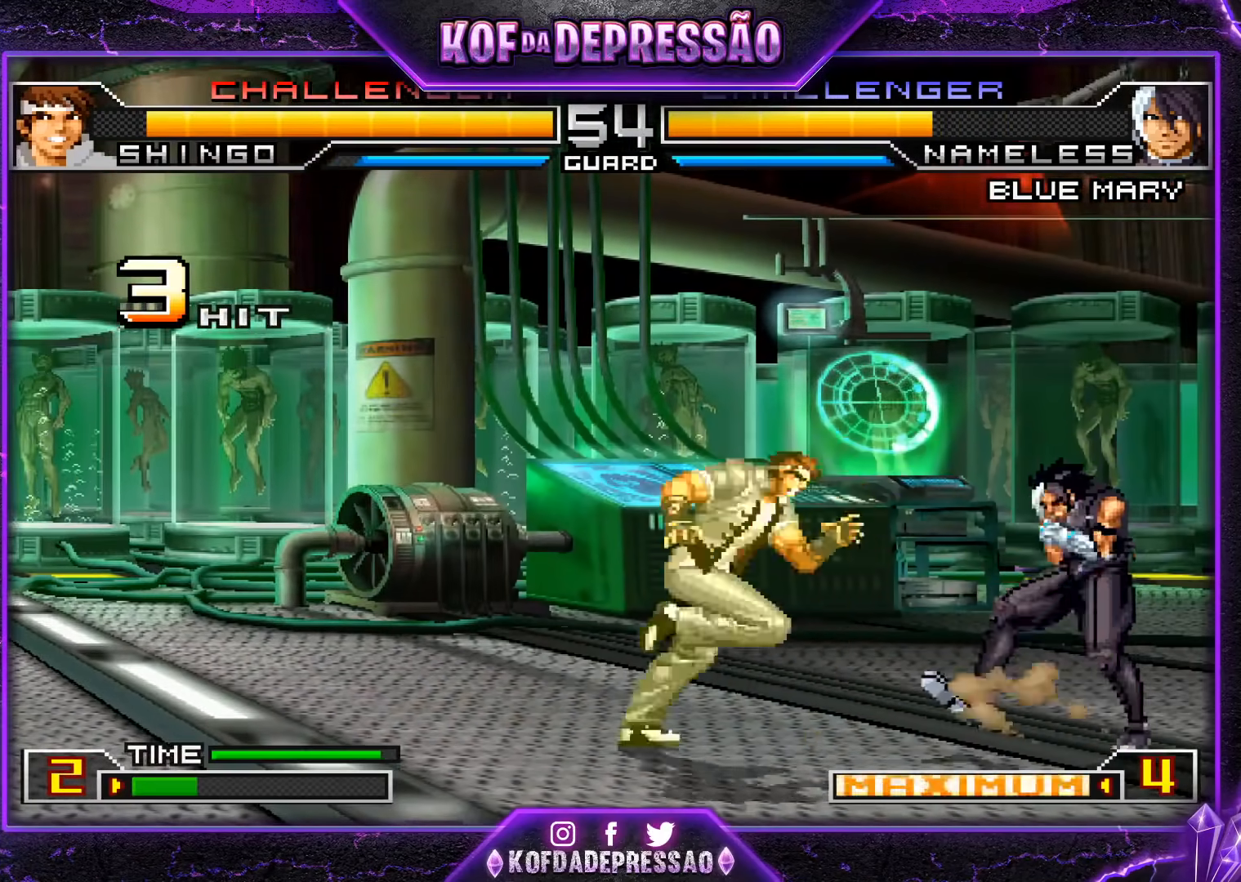
{"buttons": ["CROSS"], "left_stick": "right", "events": [[134, "left_stick", "right"], [167, "SQUARE", "down"], [217, "left_stick", "center"], [301, "left_stick", "right"], [334, "SQUARE", "up"], [401, "left_stick", "down"], [501, "CROSS", "down"], [501, "left_stick", "right"]]}